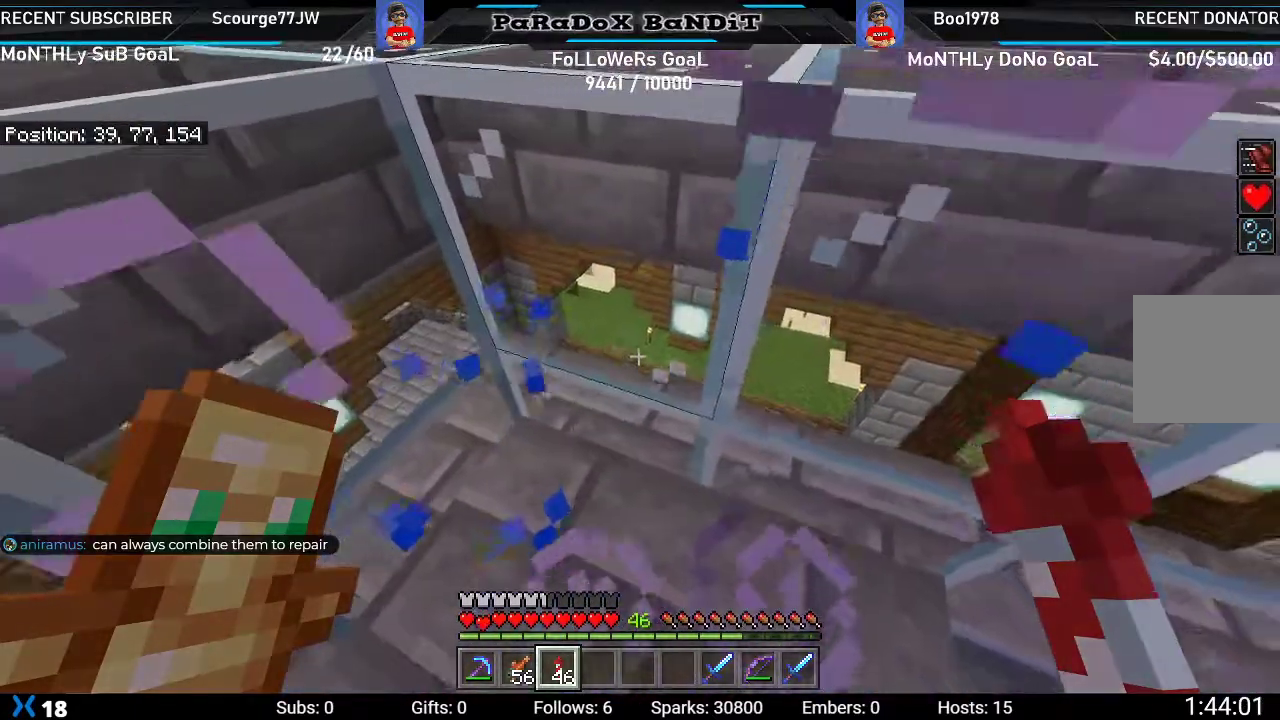
Gameplay with a controller (Xbox layout); each line is a JSON object with the inputs held at the frame after it. "events" lists button and stick changes between this image and that frame as [ms after this image, input, new state], when the widget could be followed in between.
{"buttons": [], "left_stick": "left", "right_stick": "right", "events": [[17, "left_stick", "up-left"], [300, "left_stick", "left"]]}
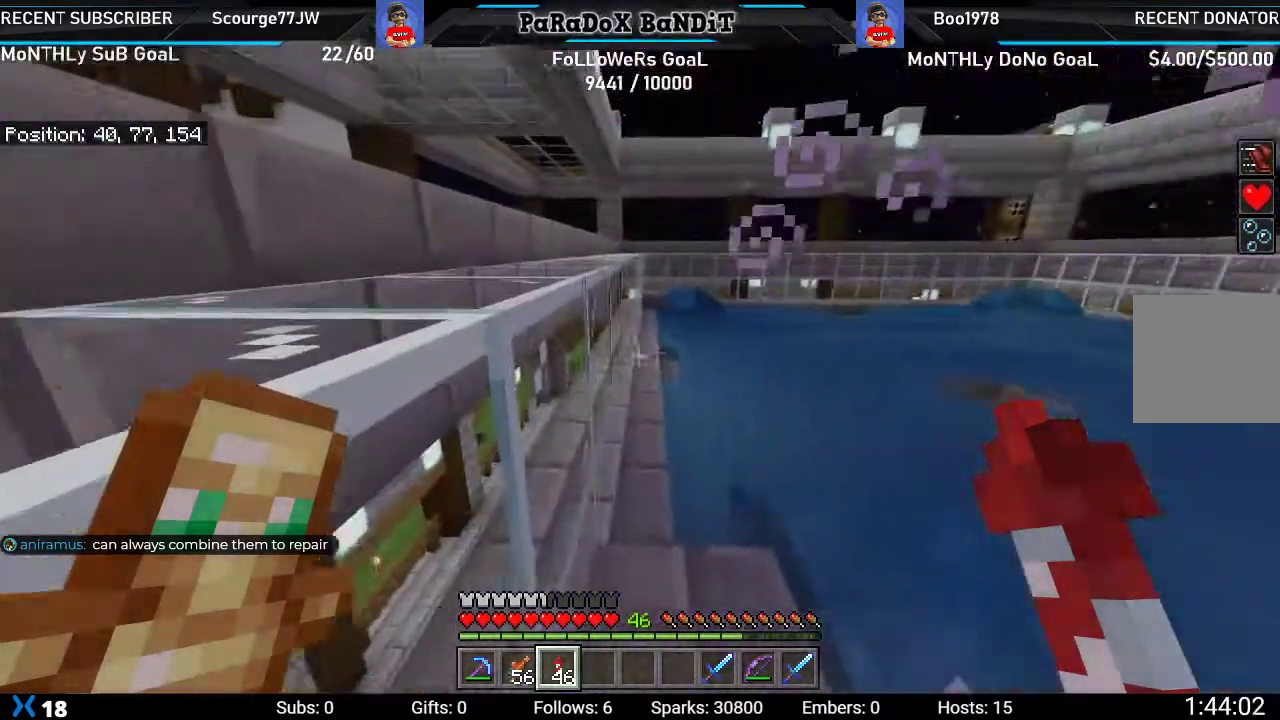
{"buttons": [], "left_stick": "center", "right_stick": "down", "events": [[50, "right_stick", "down-right"], [217, "left_stick", "center"], [300, "right_stick", "down"]]}
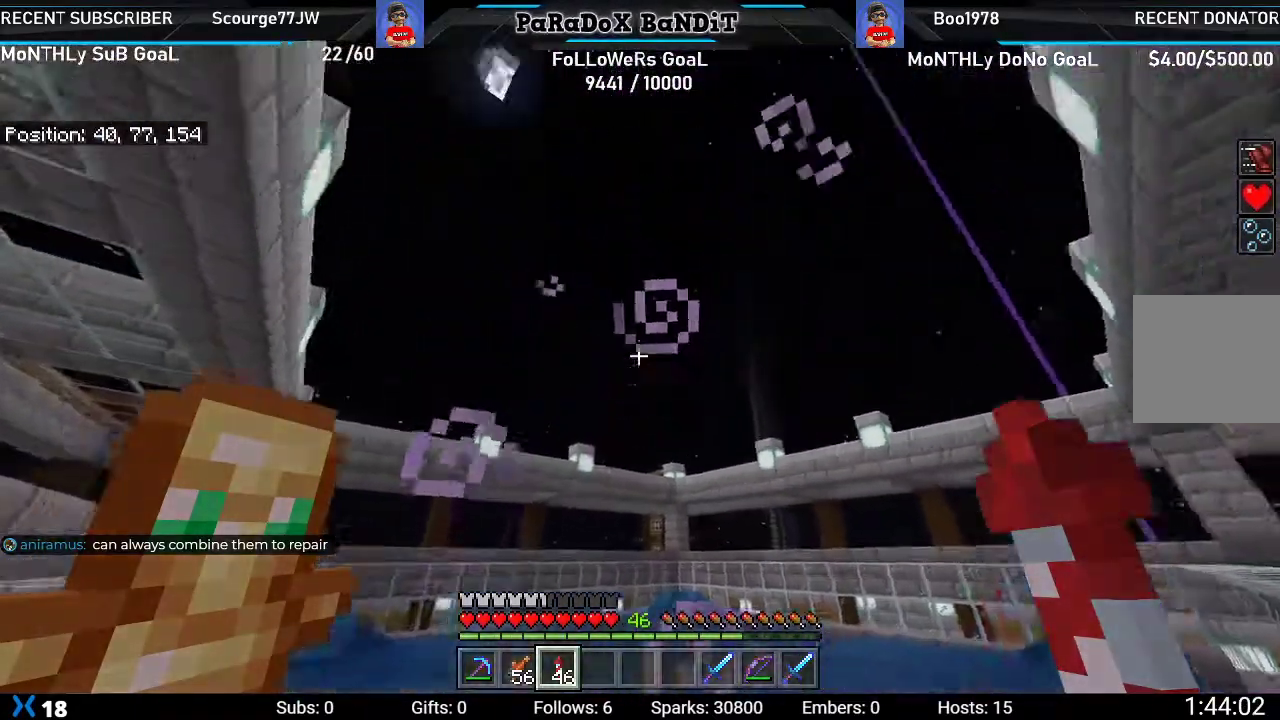
{"buttons": ["L2"], "left_stick": "center", "right_stick": "center", "events": [[50, "right_stick", "center"], [117, "L2", "down"], [150, "A", "down"], [250, "A", "up"], [283, "L2", "up"], [333, "A", "down"], [367, "L2", "down"], [450, "A", "up"]]}
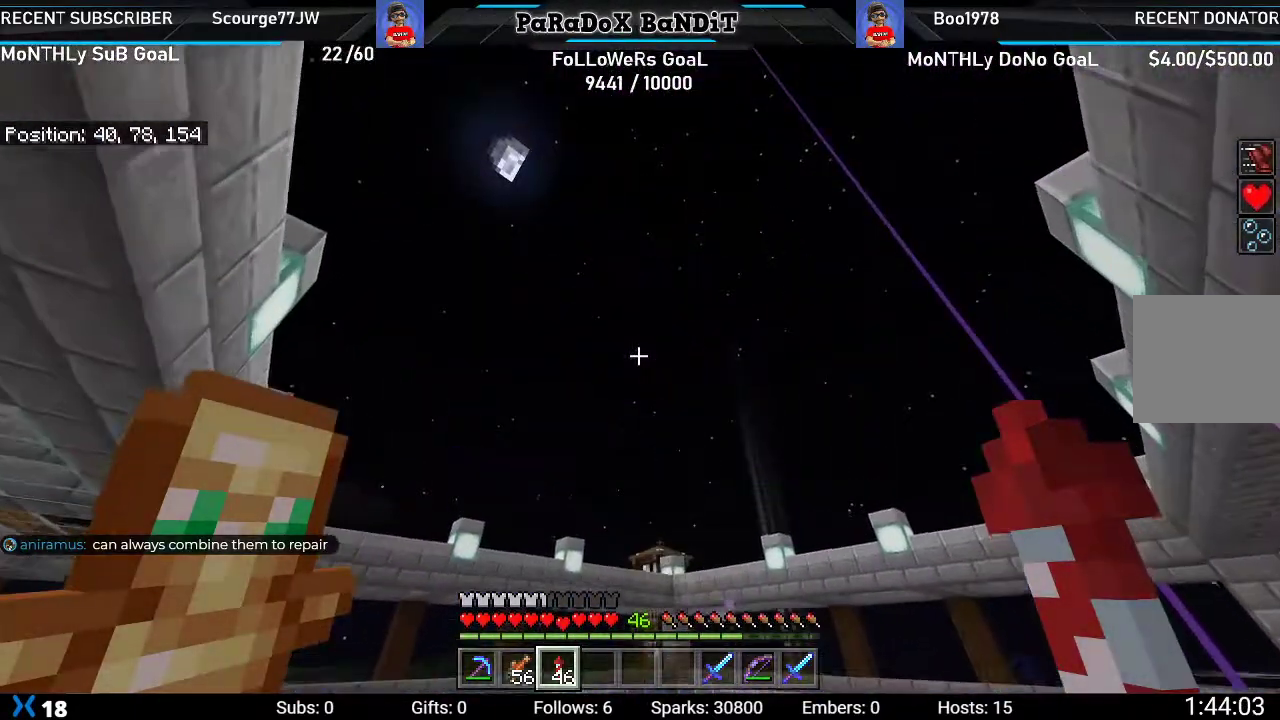
{"buttons": [], "left_stick": "center", "right_stick": "center"}
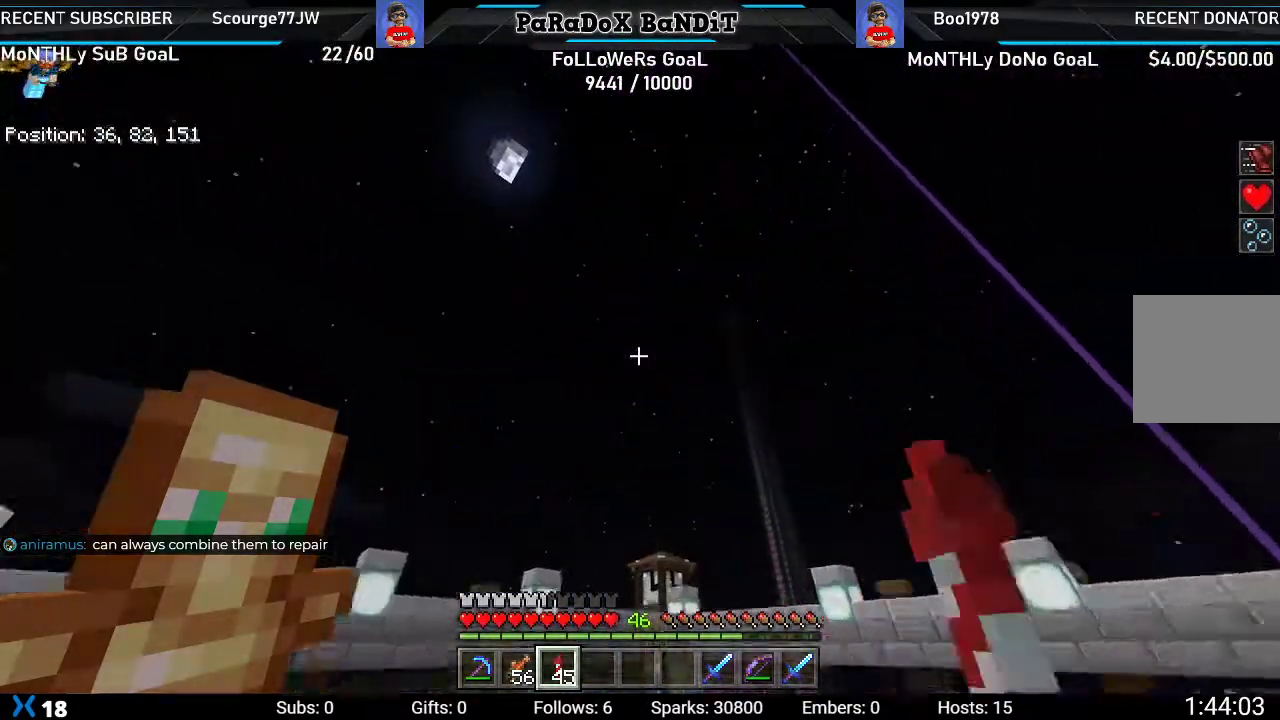
{"buttons": [], "left_stick": "center", "right_stick": "up", "events": [[333, "right_stick", "up"]]}
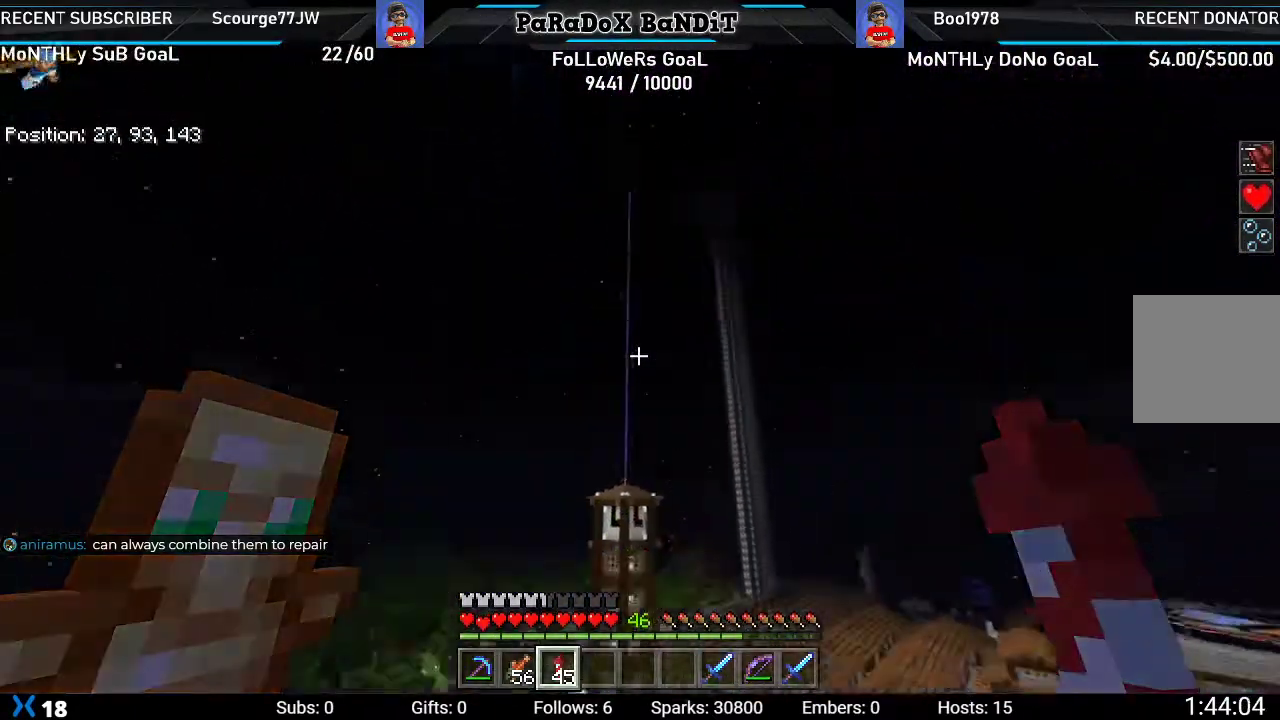
{"buttons": [], "left_stick": "center", "right_stick": "up-right", "events": [[133, "right_stick", "center"], [483, "right_stick", "up-right"]]}
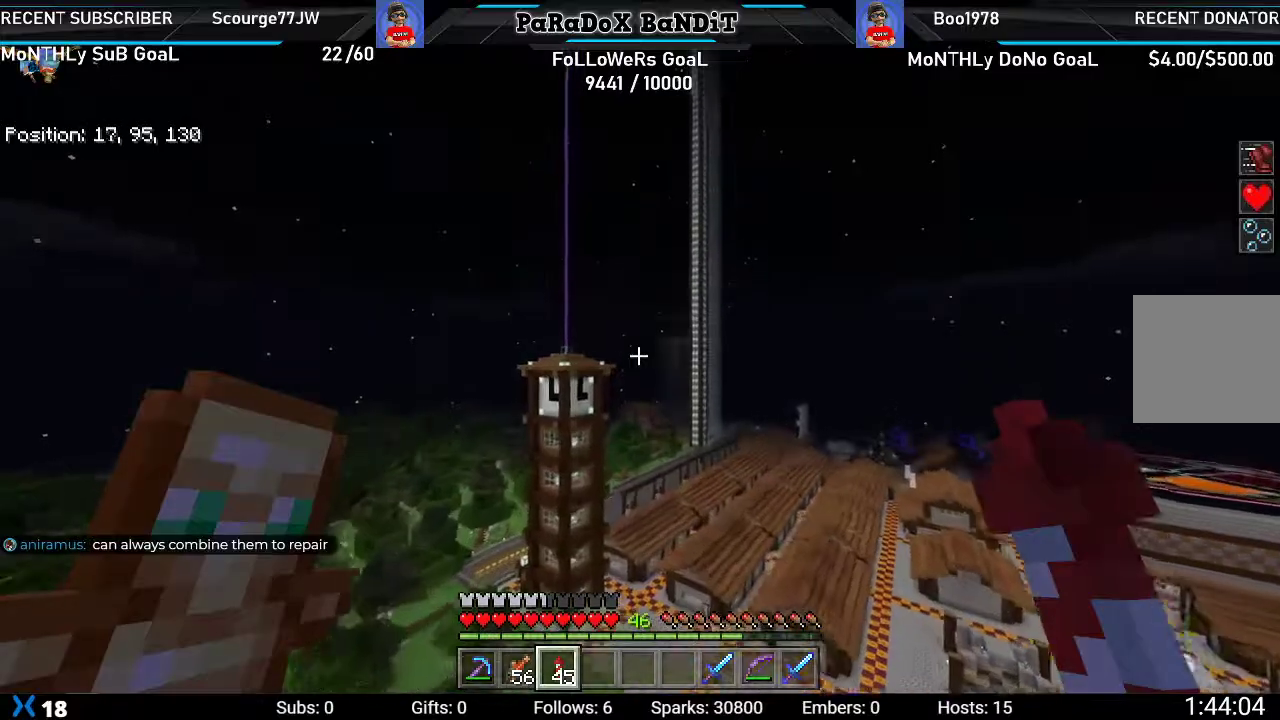
{"buttons": [], "left_stick": "center", "right_stick": "up-right", "events": []}
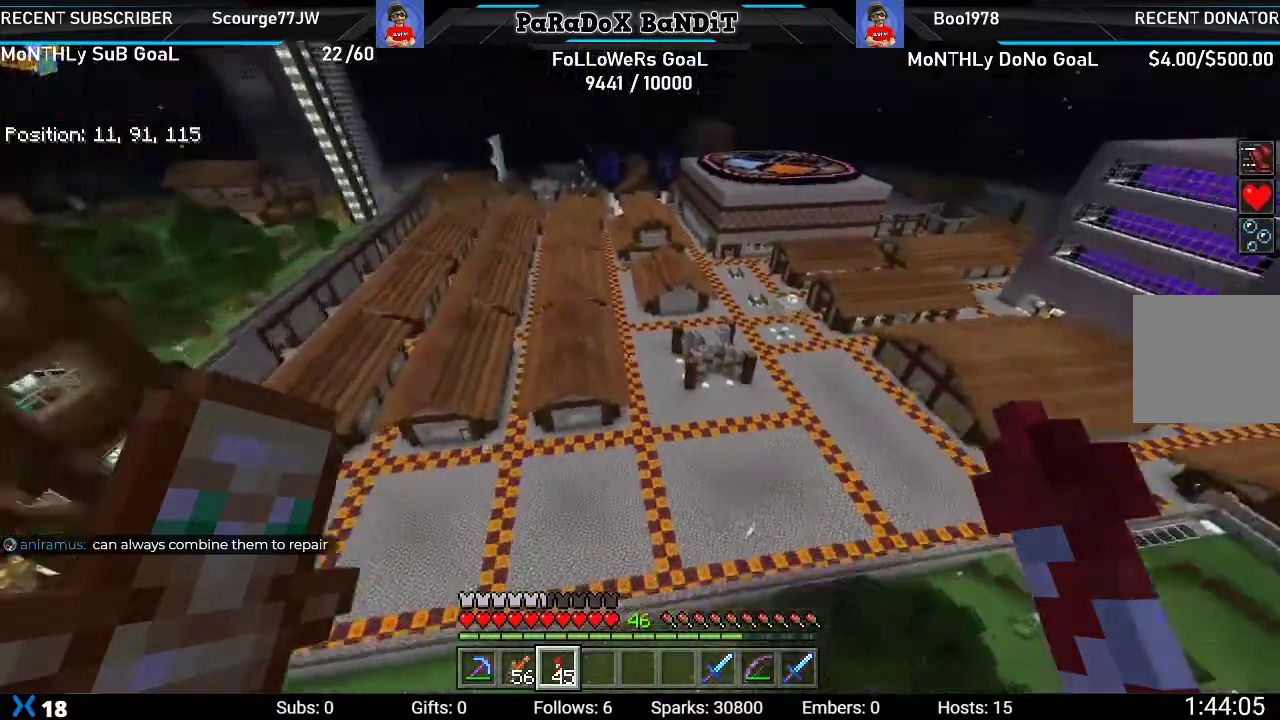
{"buttons": [], "left_stick": "center", "right_stick": "down-right", "events": [[367, "right_stick", "down-right"]]}
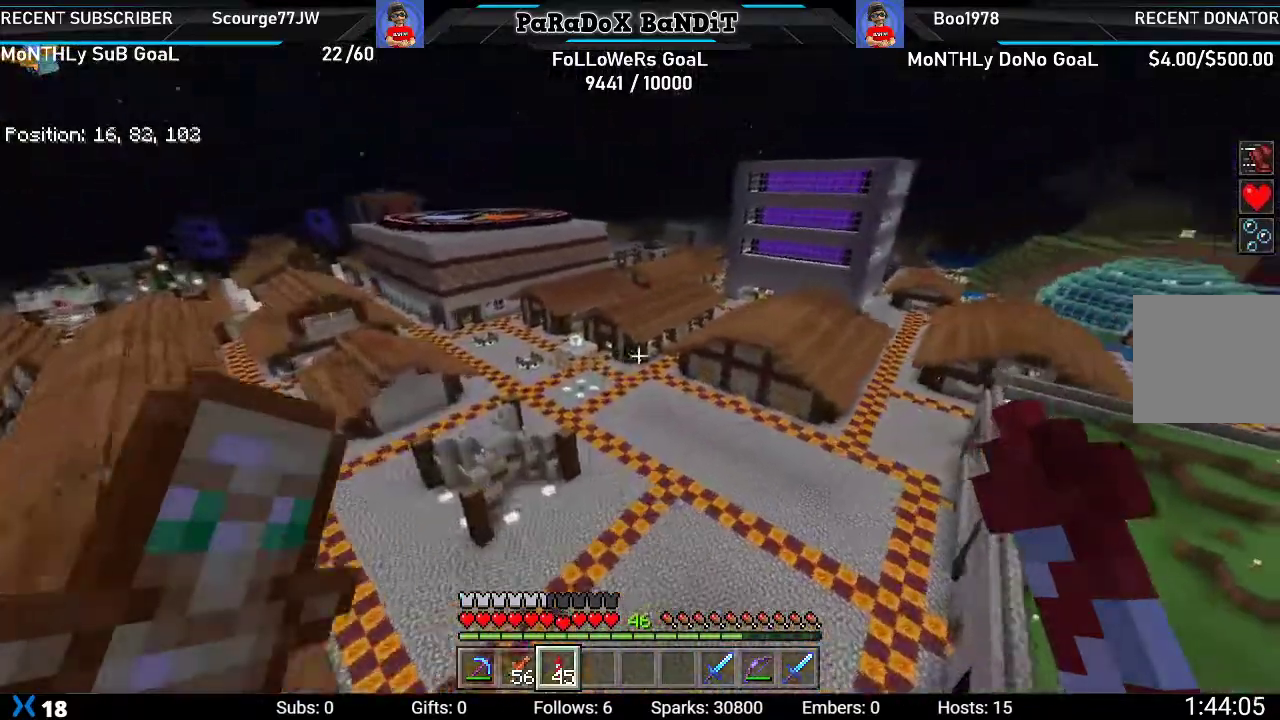
{"buttons": [], "left_stick": "center", "right_stick": "down-right", "events": []}
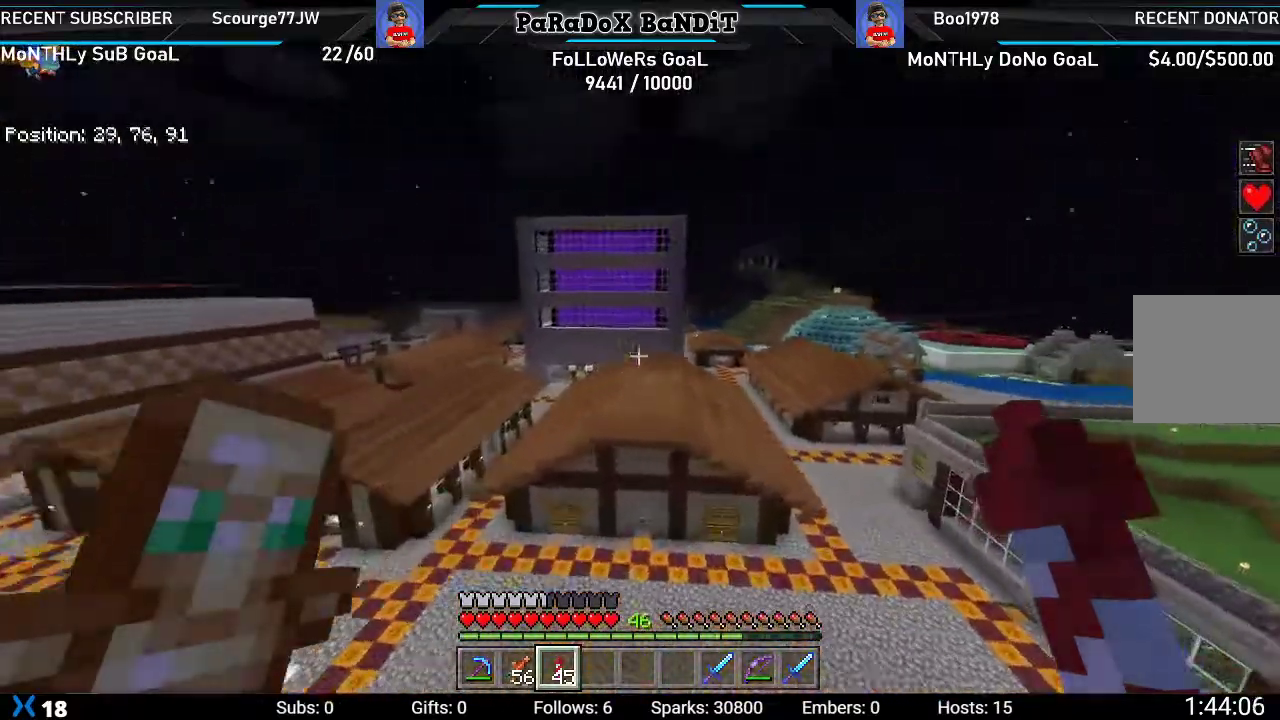
{"buttons": [], "left_stick": "center", "right_stick": "right", "events": [[467, "right_stick", "right"]]}
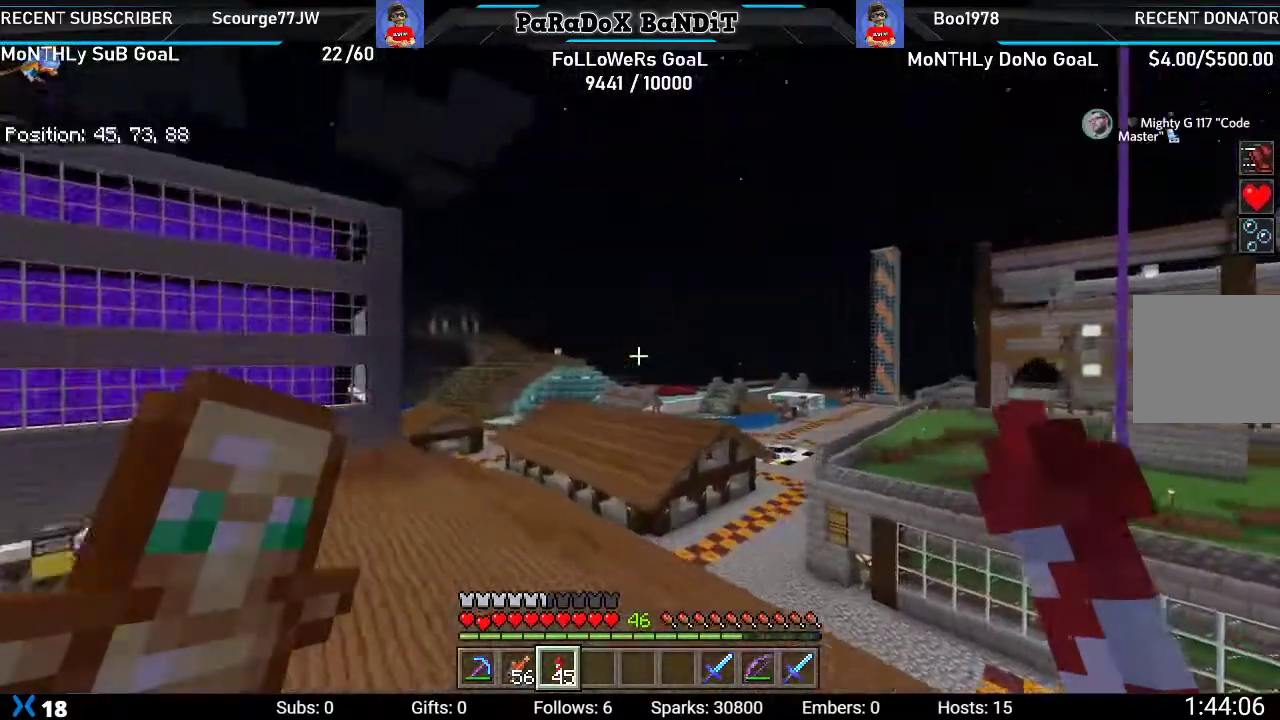
{"buttons": [], "left_stick": "center", "right_stick": "down-right"}
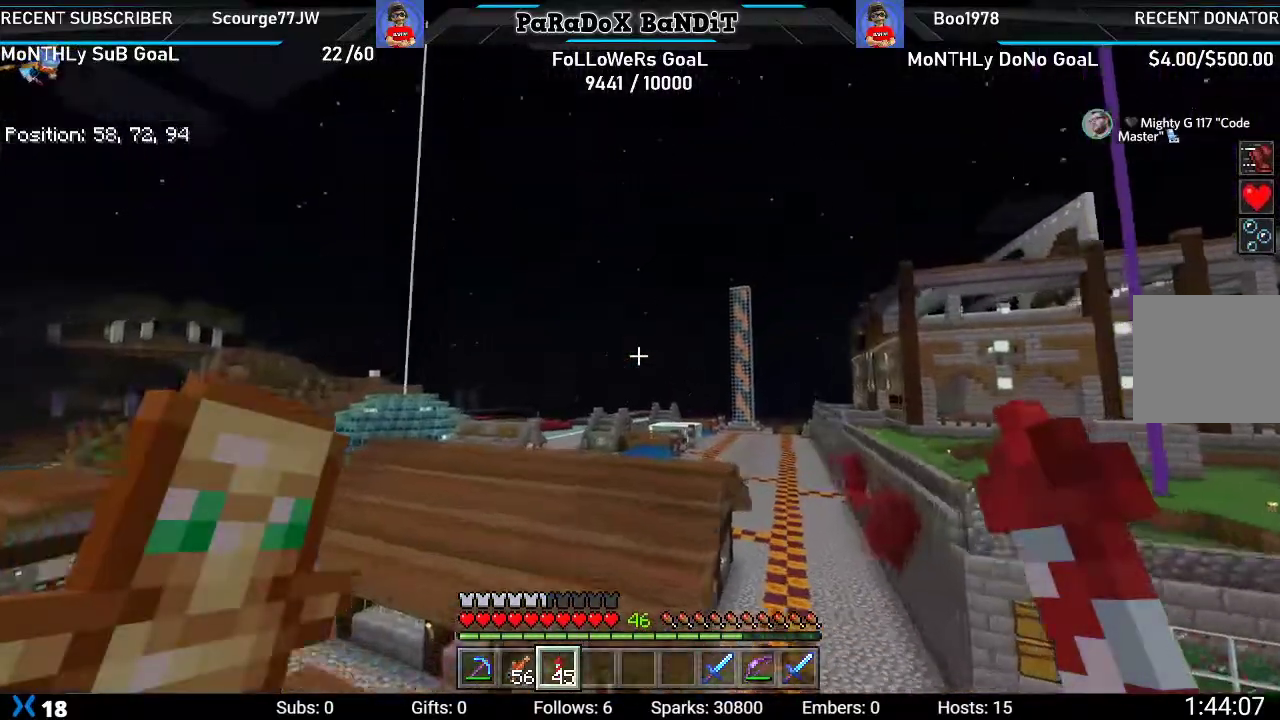
{"buttons": [], "left_stick": "center", "right_stick": "center", "events": [[100, "right_stick", "center"]]}
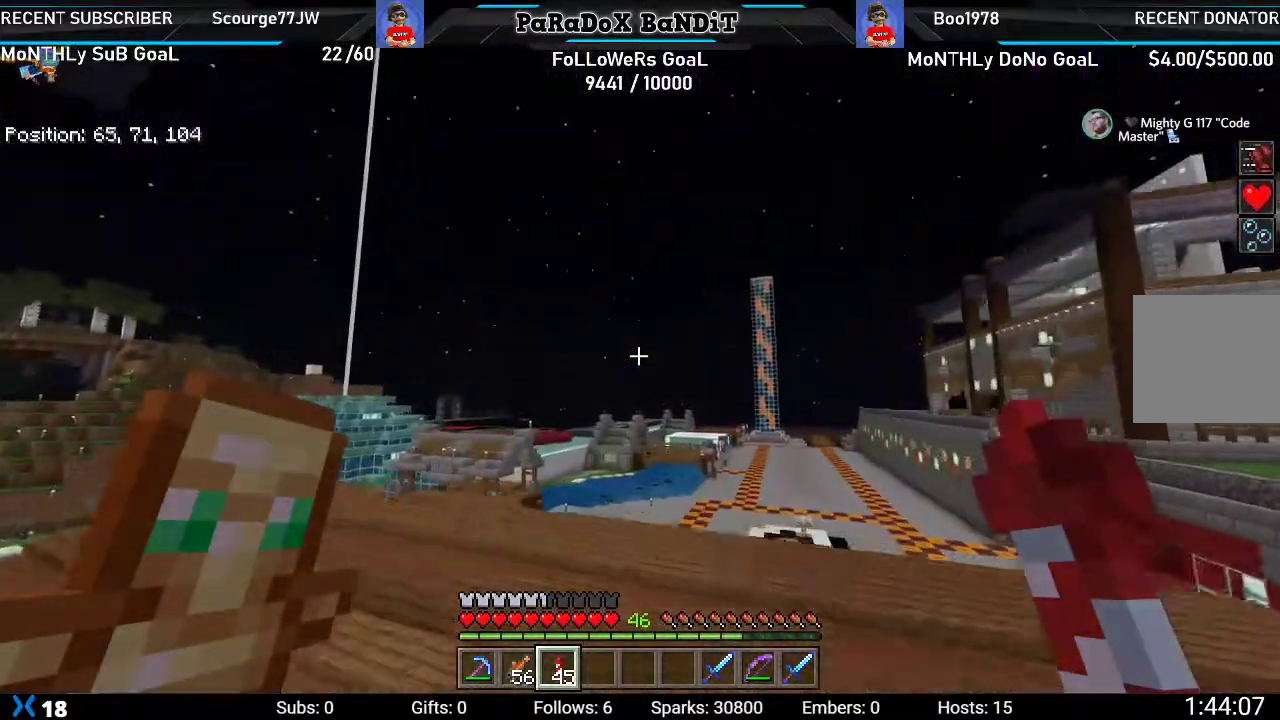
{"buttons": [], "left_stick": "center", "right_stick": "up-right", "events": [[217, "right_stick", "up-right"]]}
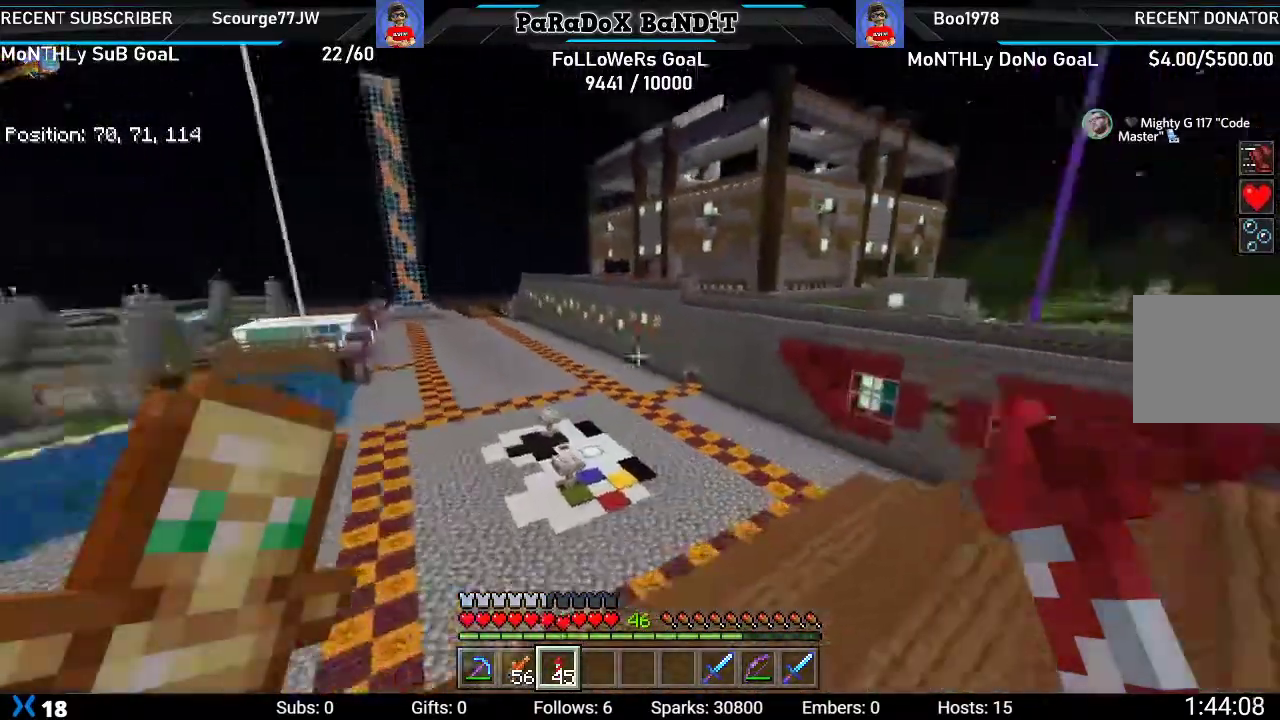
{"buttons": [], "left_stick": "center", "right_stick": "up-right", "events": []}
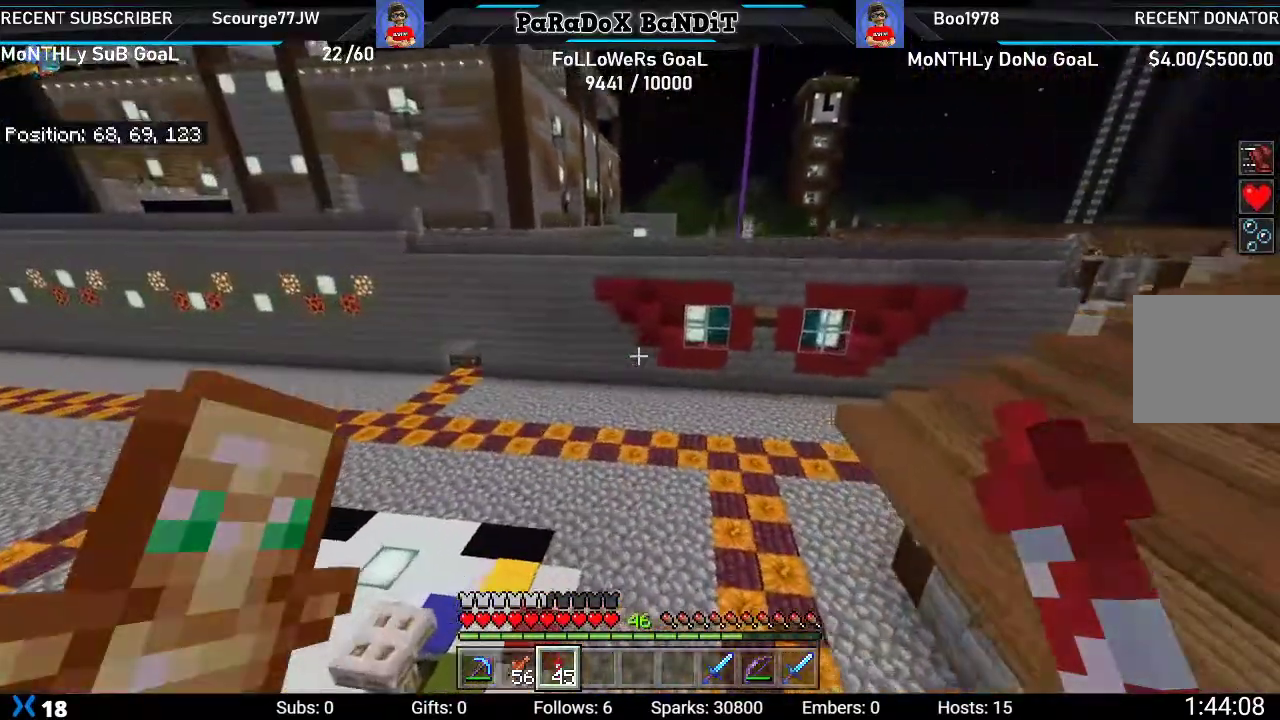
{"buttons": [], "left_stick": "center", "right_stick": "up-right", "events": [[233, "R1", "down"], [367, "R1", "up"]]}
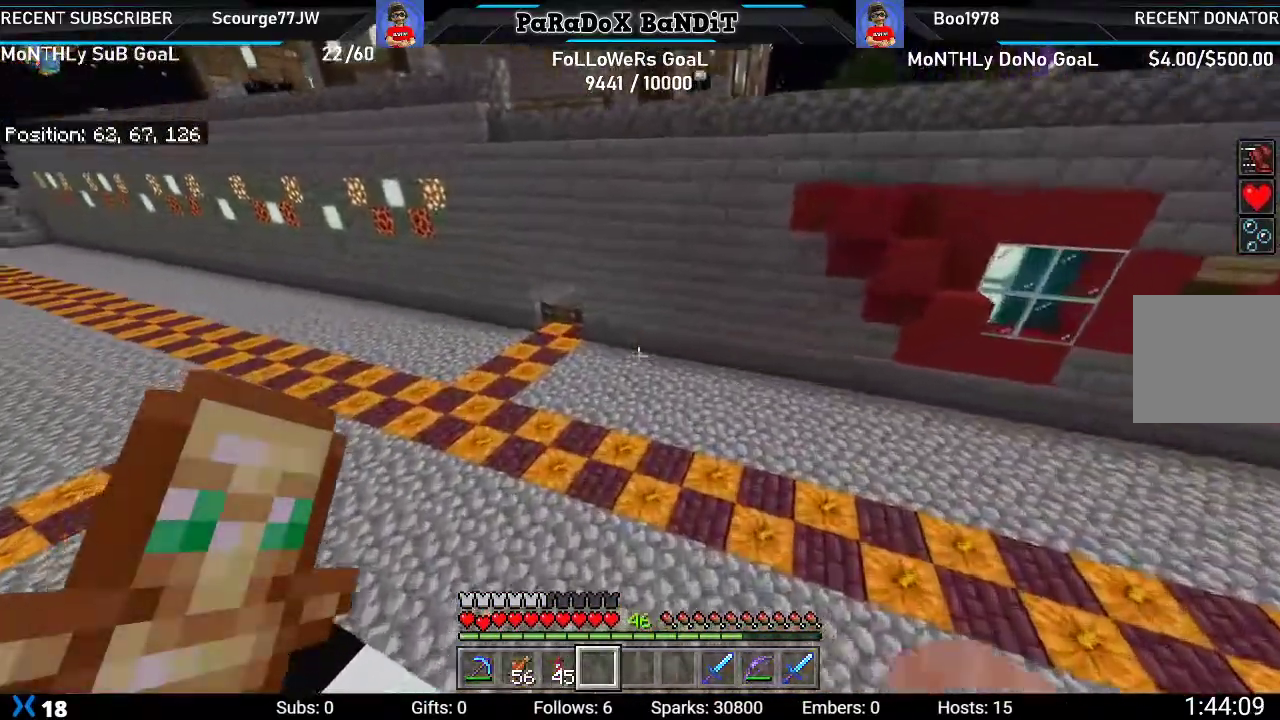
{"buttons": [], "left_stick": "center", "right_stick": "center", "events": [[367, "right_stick", "center"]]}
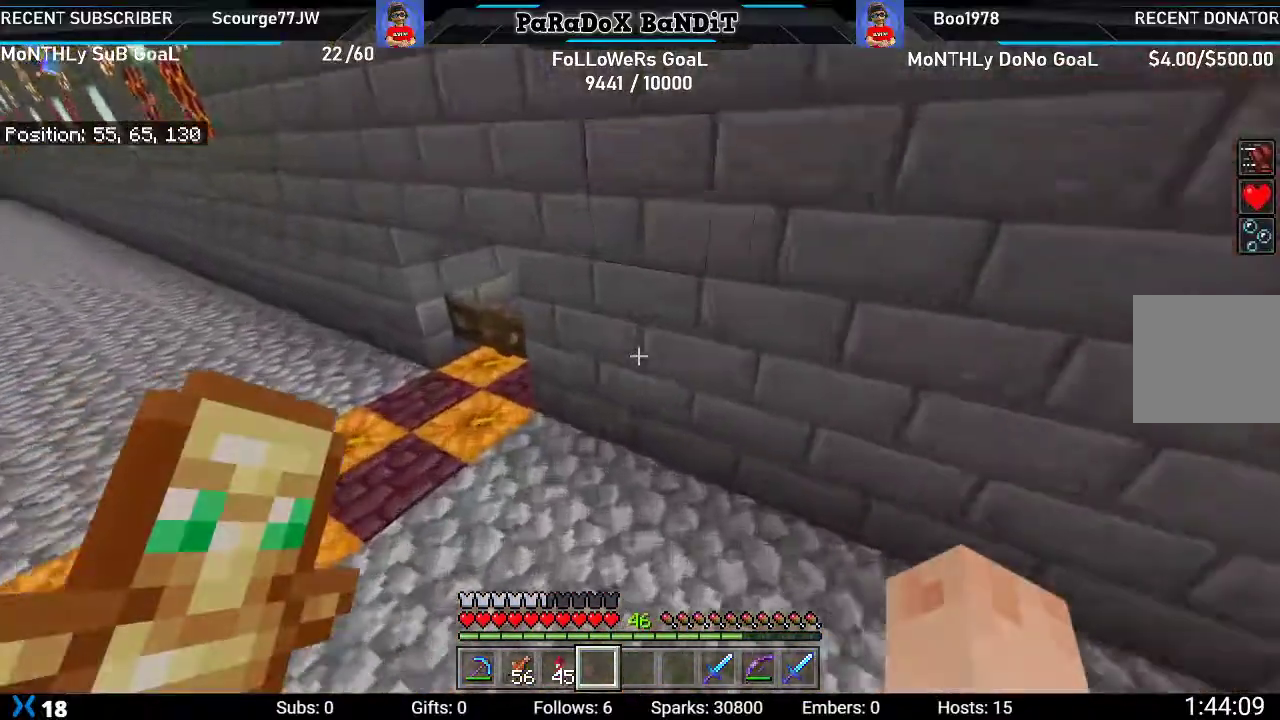
{"buttons": [], "left_stick": "center", "right_stick": "center", "events": []}
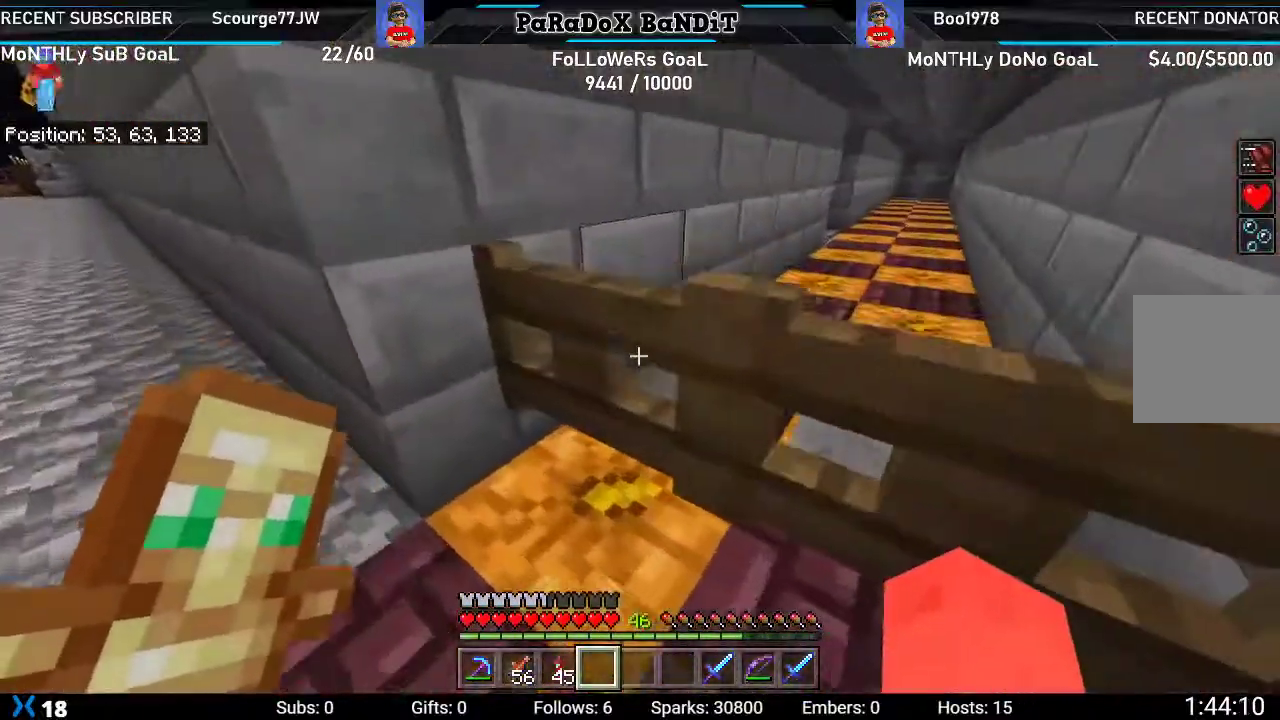
{"buttons": [], "left_stick": "center", "right_stick": "center", "events": [[33, "right_stick", "up-right"], [350, "right_stick", "center"]]}
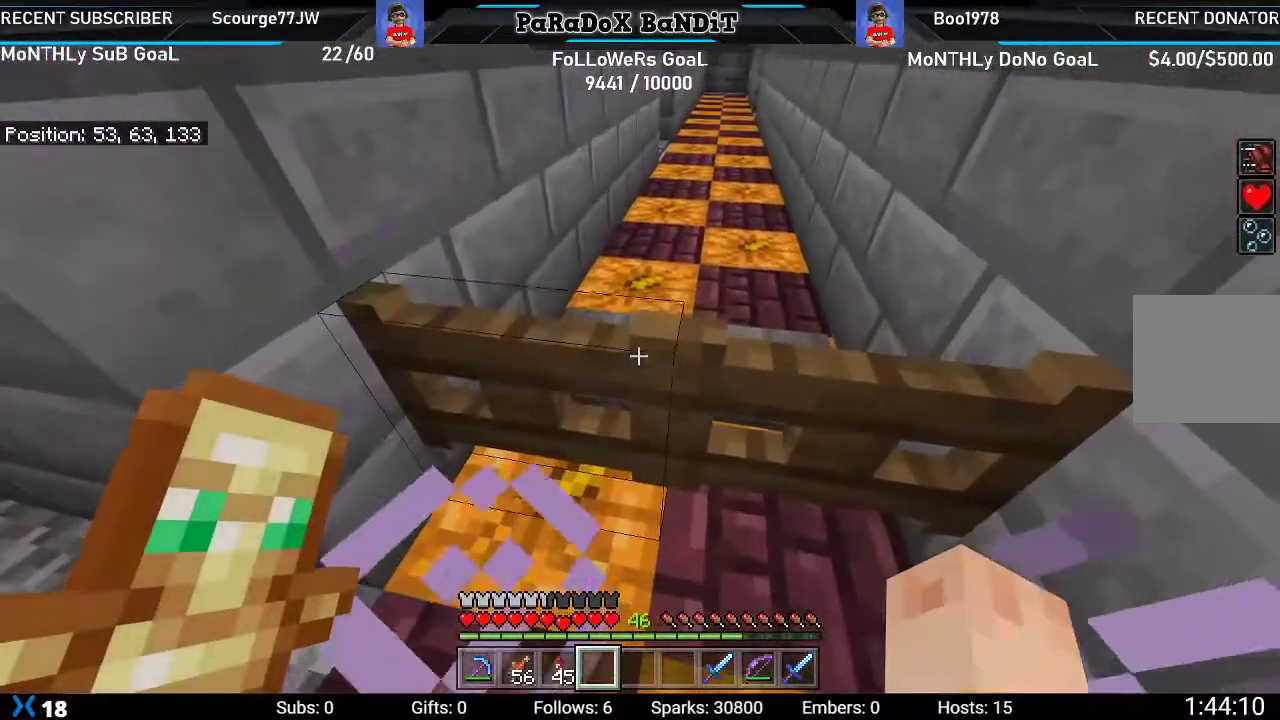
{"buttons": [], "left_stick": "center", "right_stick": "center", "events": []}
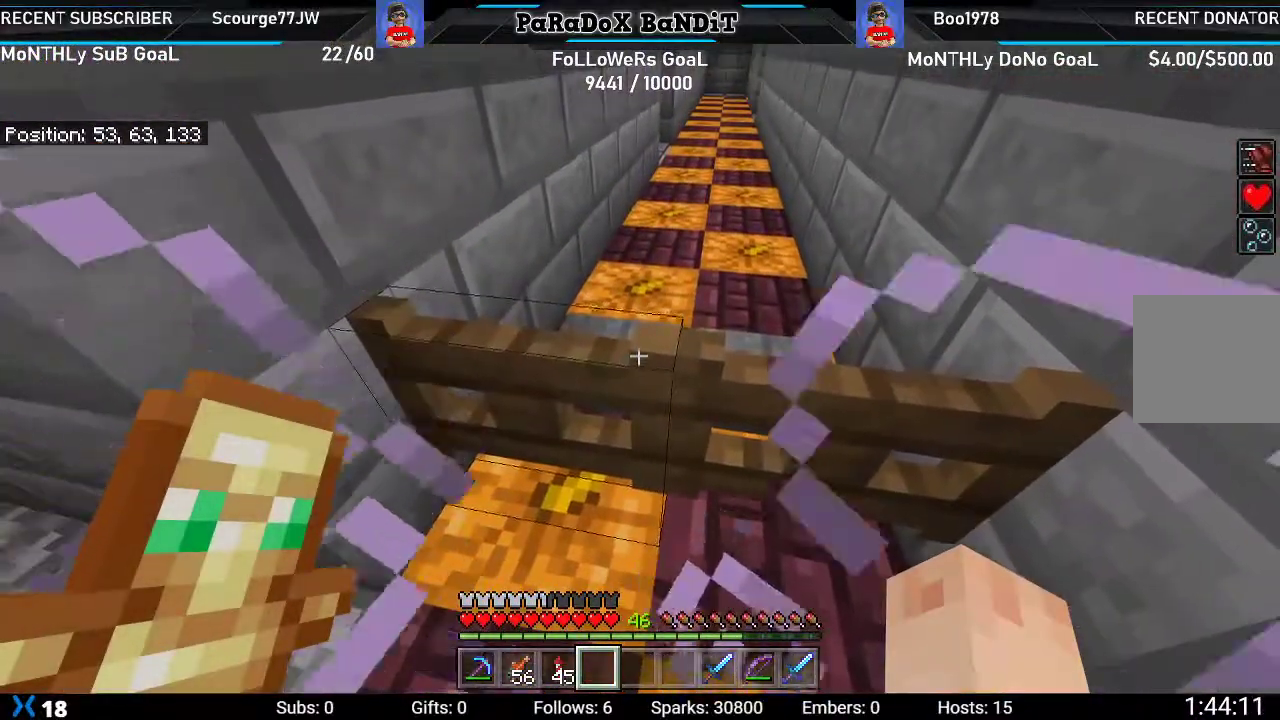
{"buttons": [], "left_stick": "center", "right_stick": "center", "events": []}
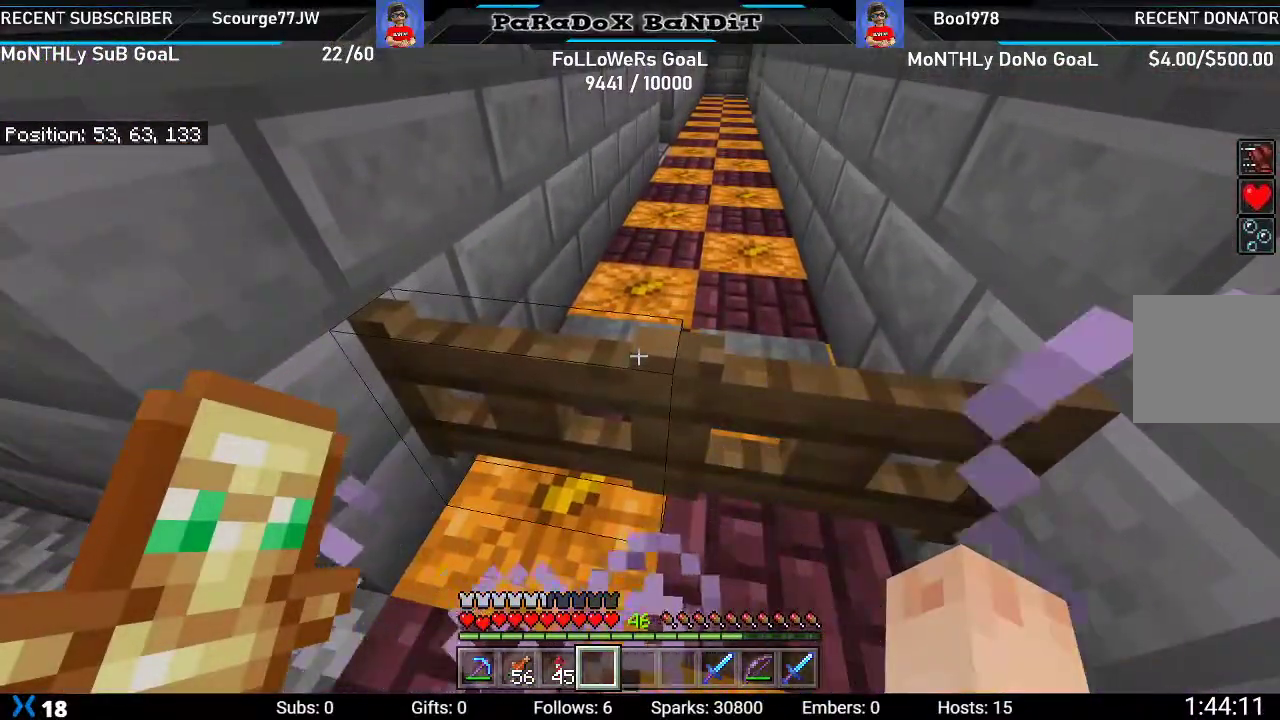
{"buttons": [], "left_stick": "center", "right_stick": "center", "events": []}
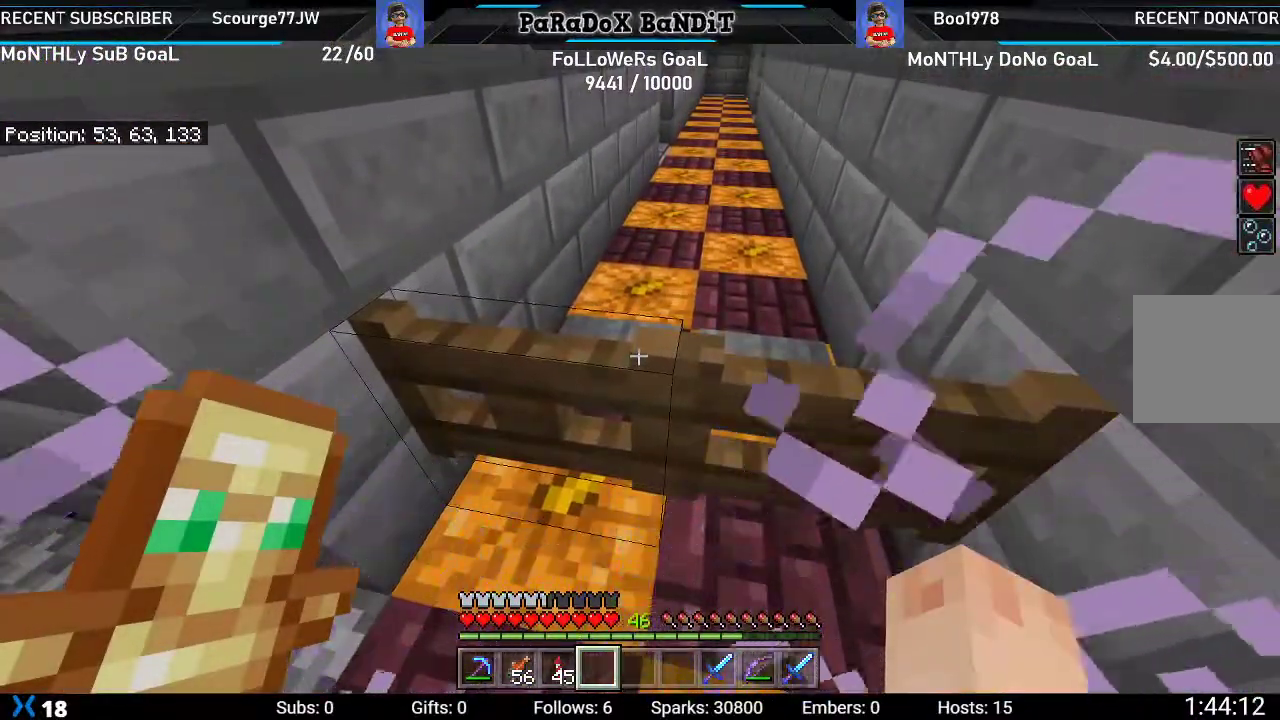
{"buttons": [], "left_stick": "center", "right_stick": "center", "events": []}
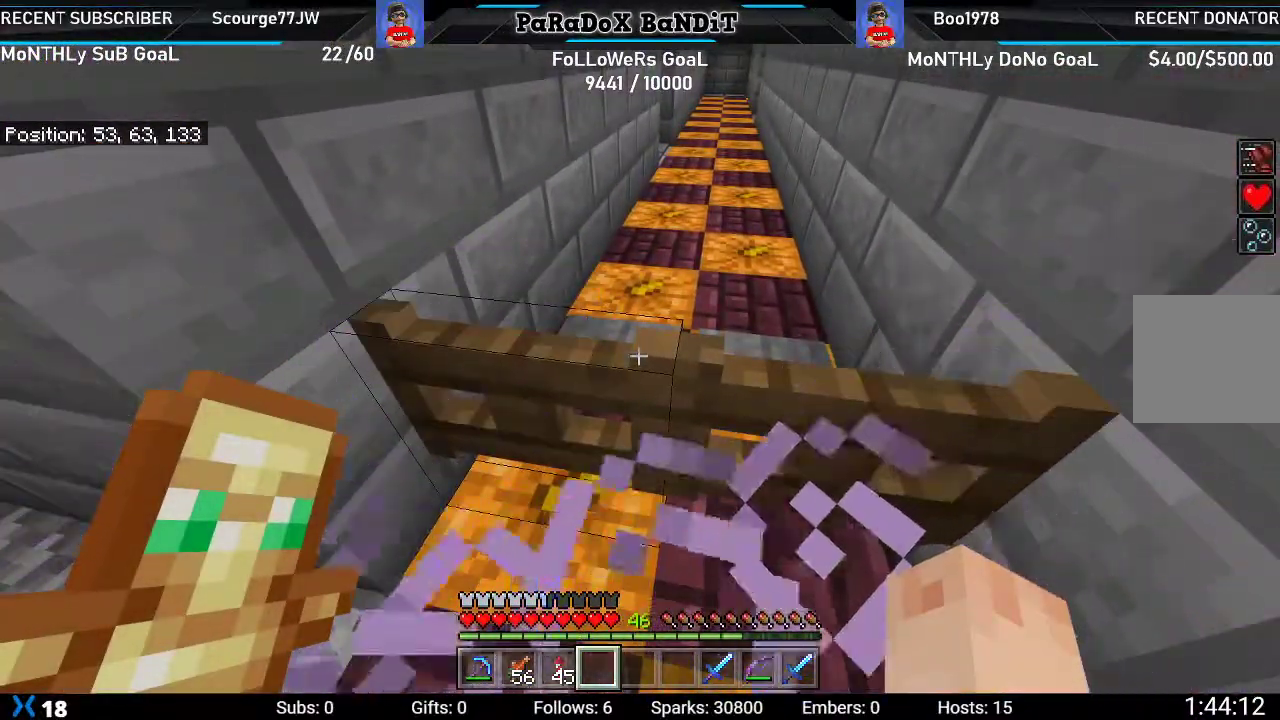
{"buttons": [], "left_stick": "center", "right_stick": "center", "events": []}
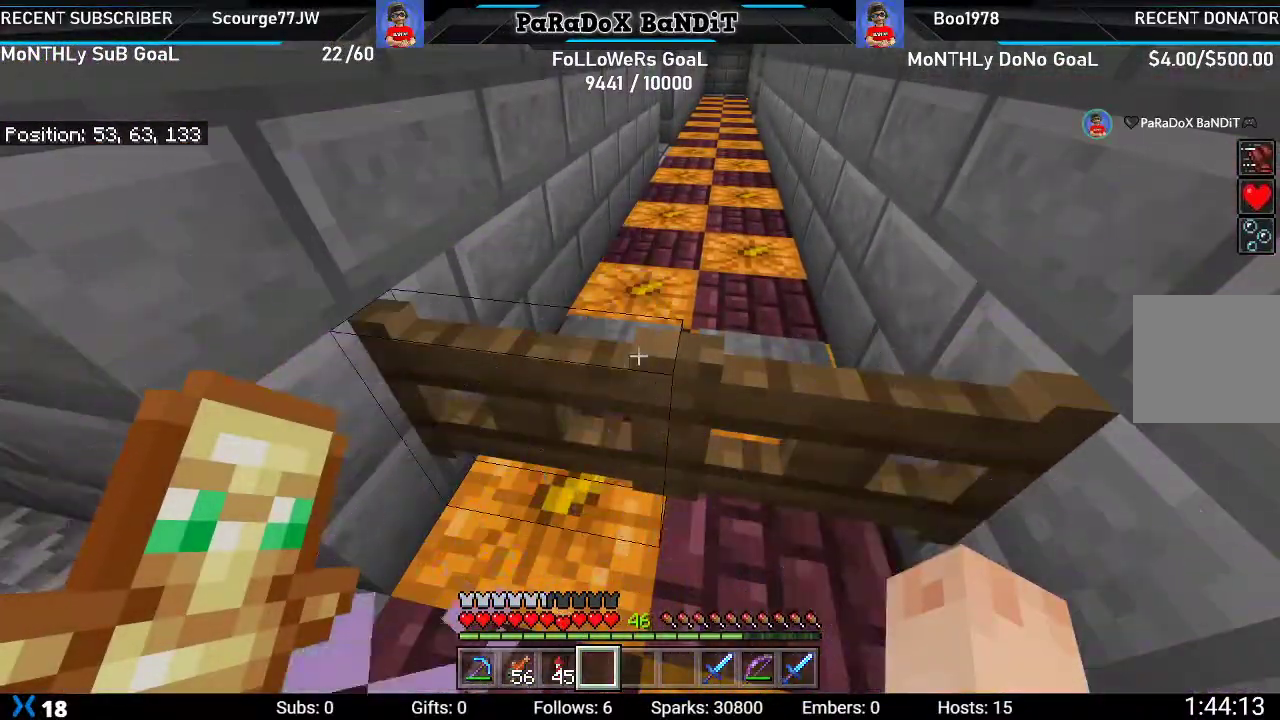
{"buttons": [], "left_stick": "center", "right_stick": "center", "events": []}
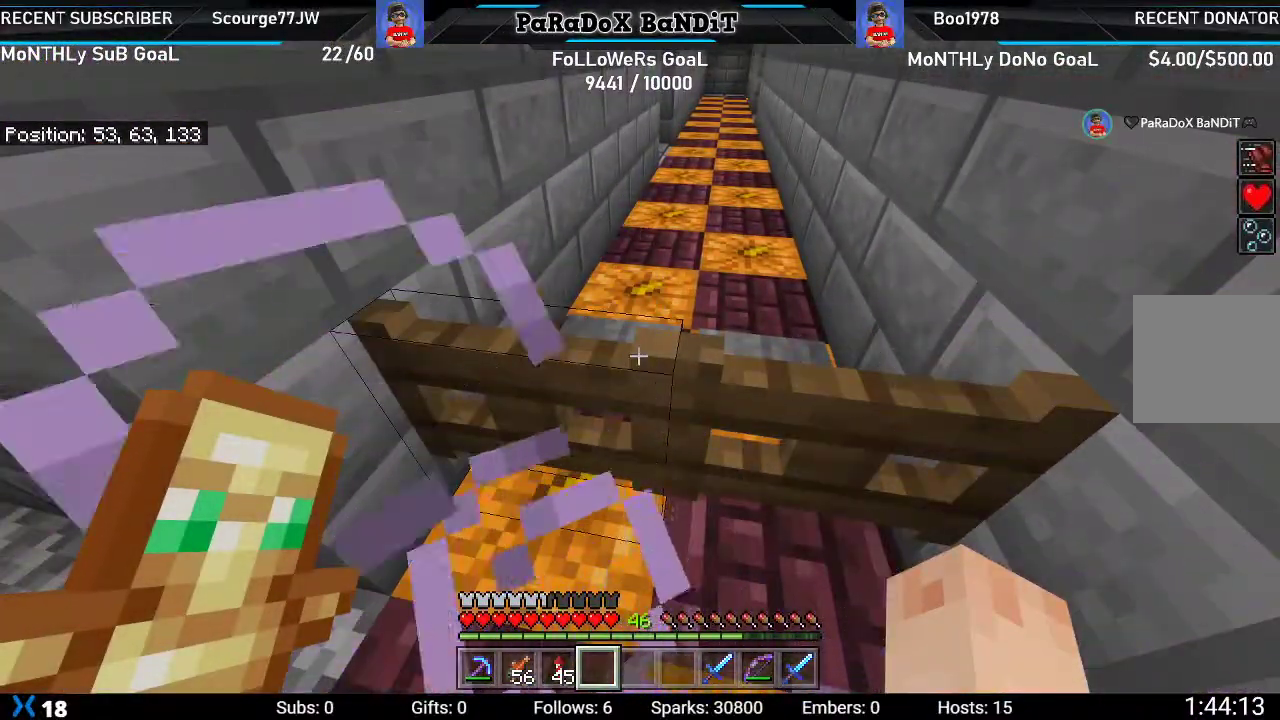
{"buttons": [], "left_stick": "center", "right_stick": "center", "events": []}
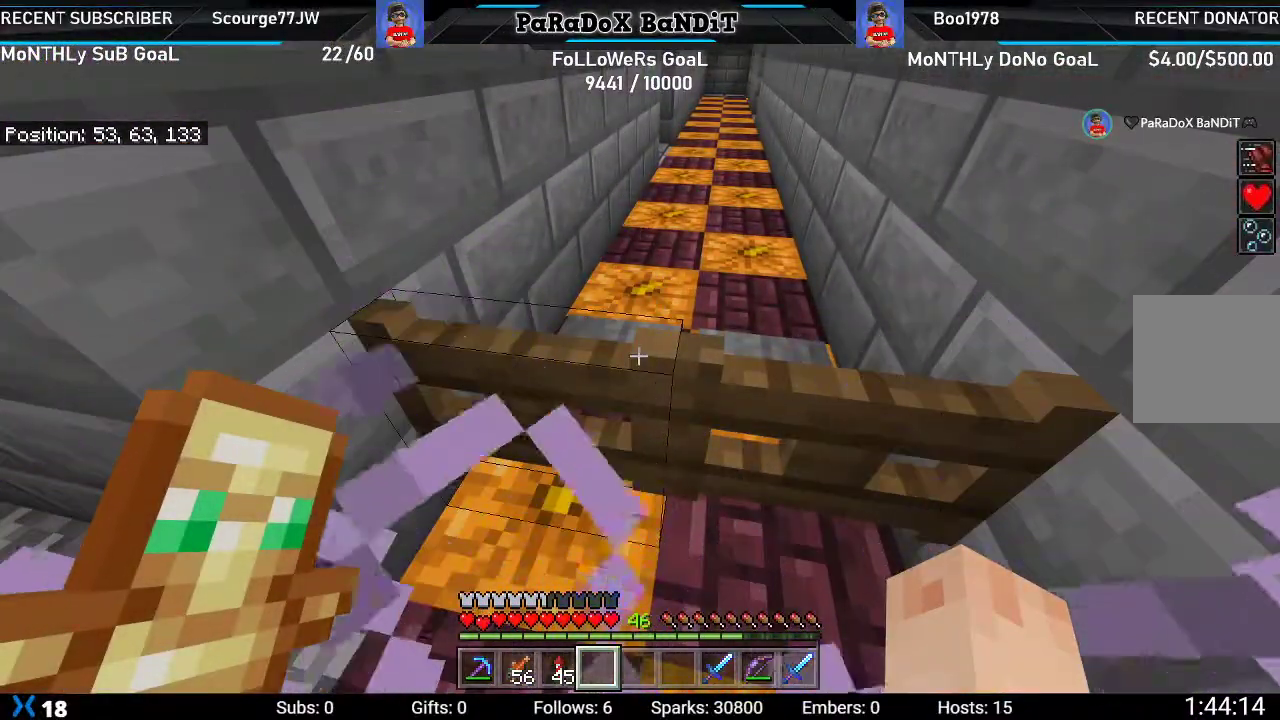
{"buttons": [], "left_stick": "center", "right_stick": "center", "events": []}
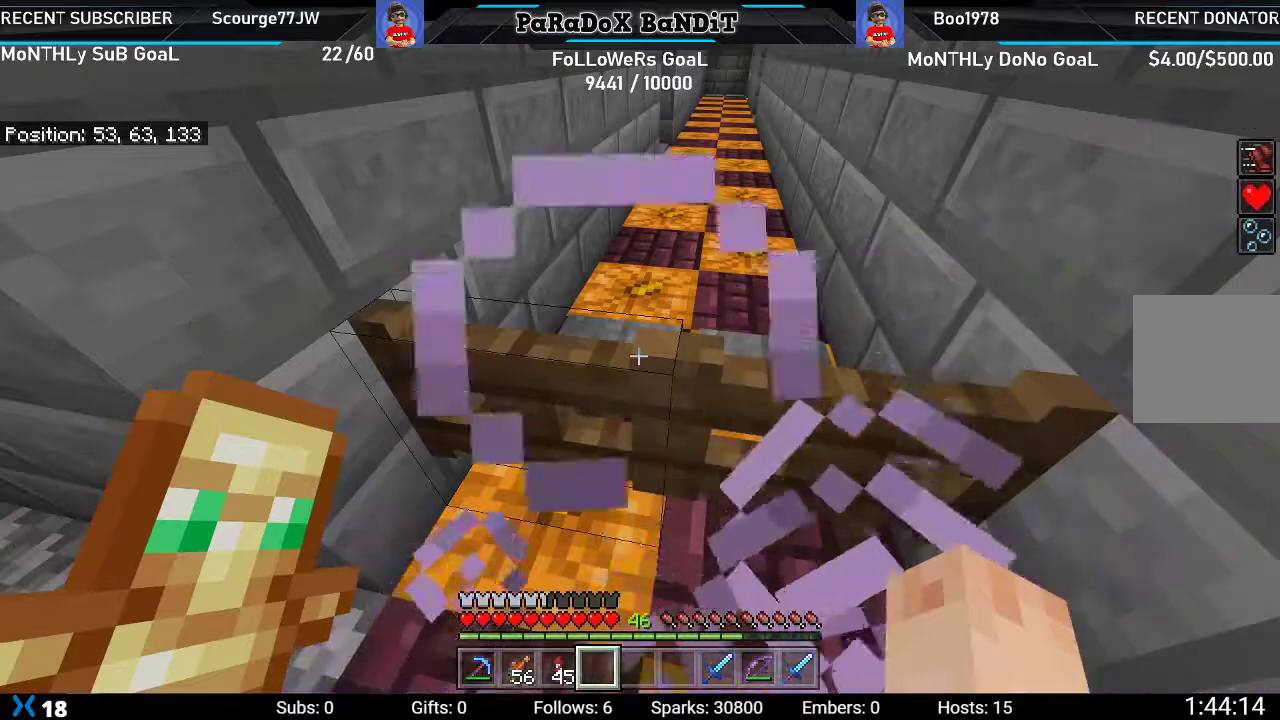
{"buttons": [], "left_stick": "up", "right_stick": "down-right", "events": [[50, "L2", "down"], [267, "left_stick", "up"], [317, "L2", "up"], [450, "right_stick", "down-right"]]}
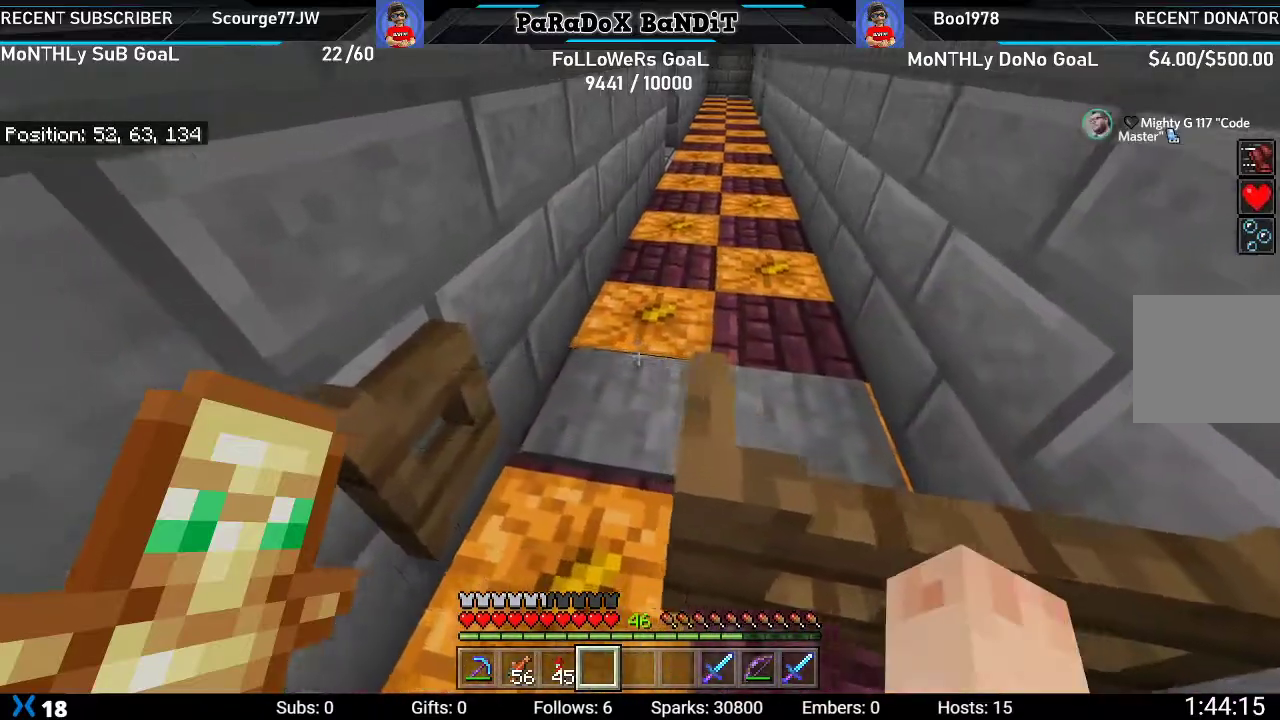
{"buttons": [], "left_stick": "up", "right_stick": "center", "events": [[350, "right_stick", "center"]]}
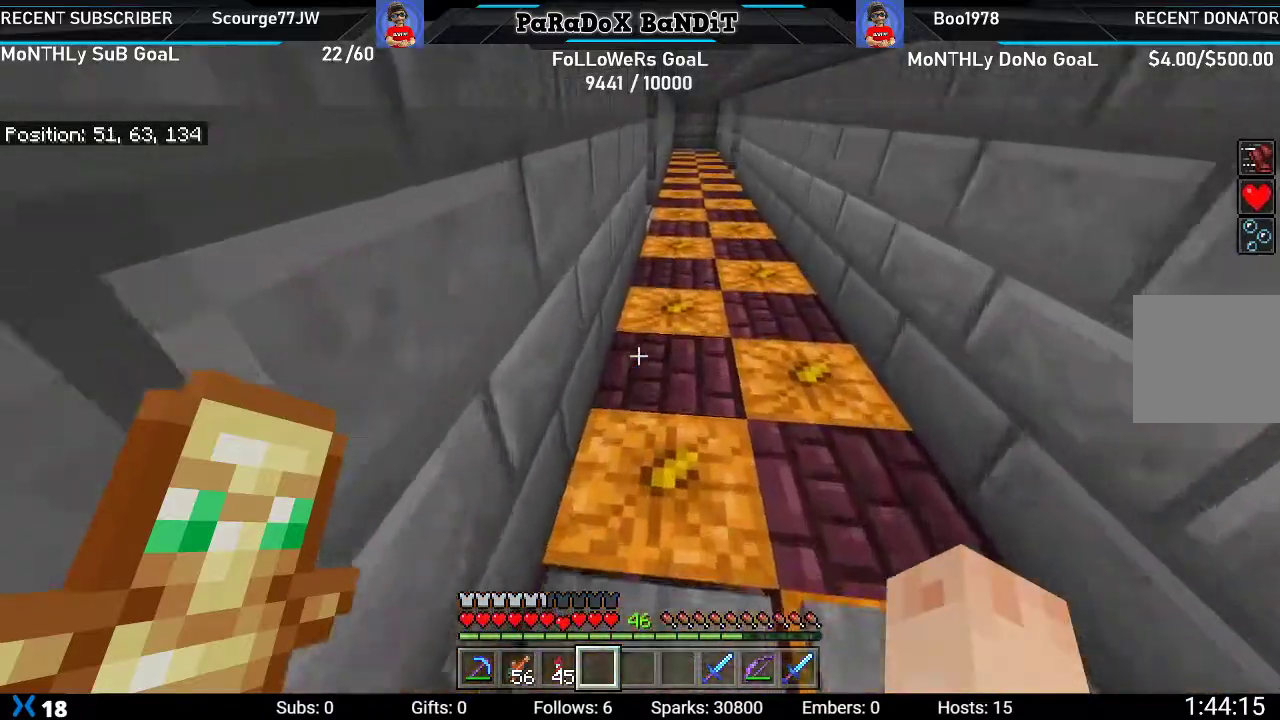
{"buttons": [], "left_stick": "up-right", "right_stick": "center", "events": [[233, "left_stick", "up-right"]]}
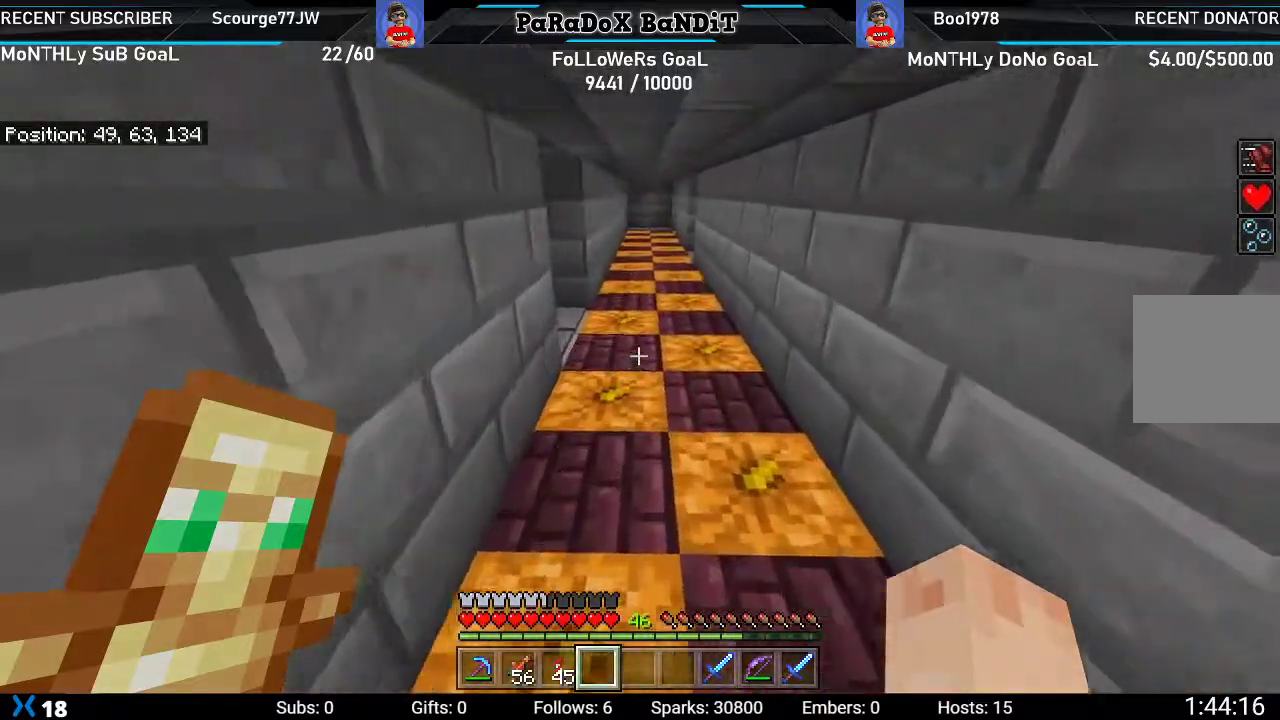
{"buttons": [], "left_stick": "center", "right_stick": "center", "events": [[117, "left_stick", "center"]]}